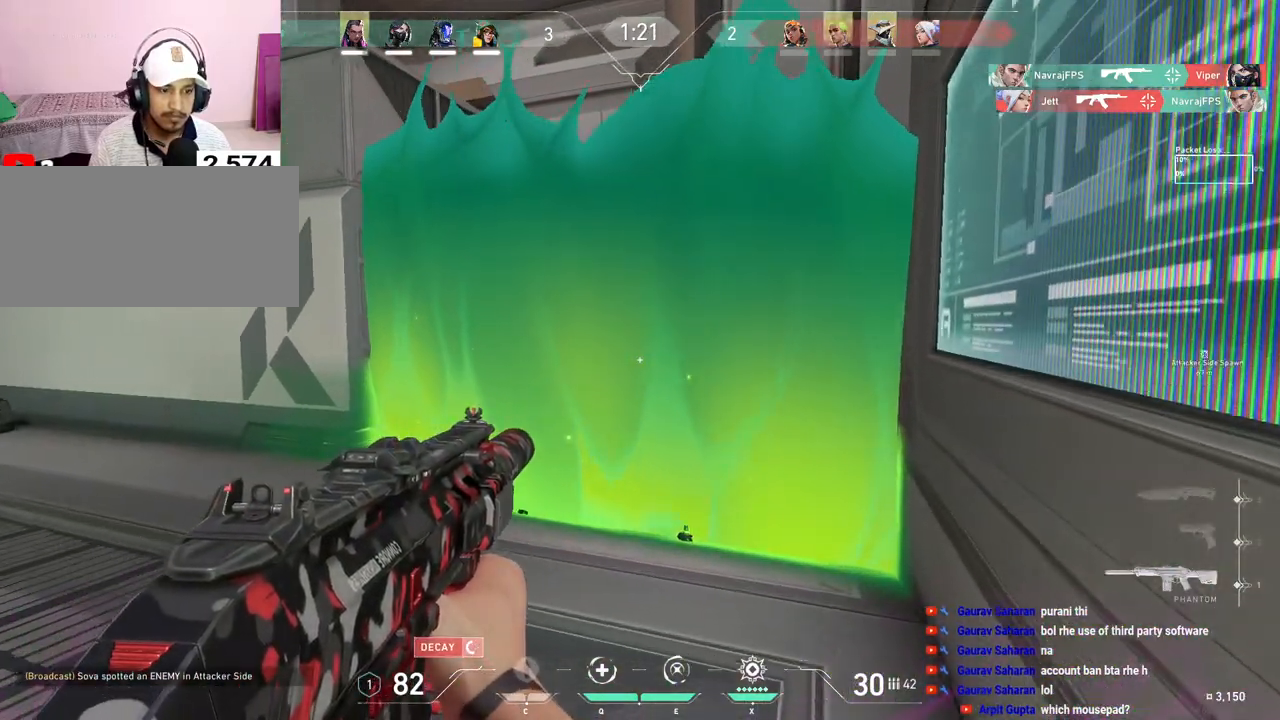
Gameplay with keyboard and mouse; each line is a JSON object with the keys and mouse buttons held at the frame after it. "events" lists presses ("down") and releases ("up") of "a", "ctrl", "d", "e", "f", "q", "r", "s", "shift", "space", "tab", "w", "mouse_left", "mouse_wheel", "mouse_right", "mouse_mb4" and "mouse_mb5" between this image and that frame as [ms after this image, input, new state], when the widget could be followed in between. "mouse_left", "mouse_wheel", "mouse_right", "mouse_mb4", "mouse_mb5" = the "left", "wheel", "right", "mb4", "mb5" buttons of the "mouse" list. No other keys are recorded. "wheel" means that the mouse wheel is clicked or scrolled. Mouse movement is not recorded.
{"keys": ["d", "shift", "w"], "mouse": []}
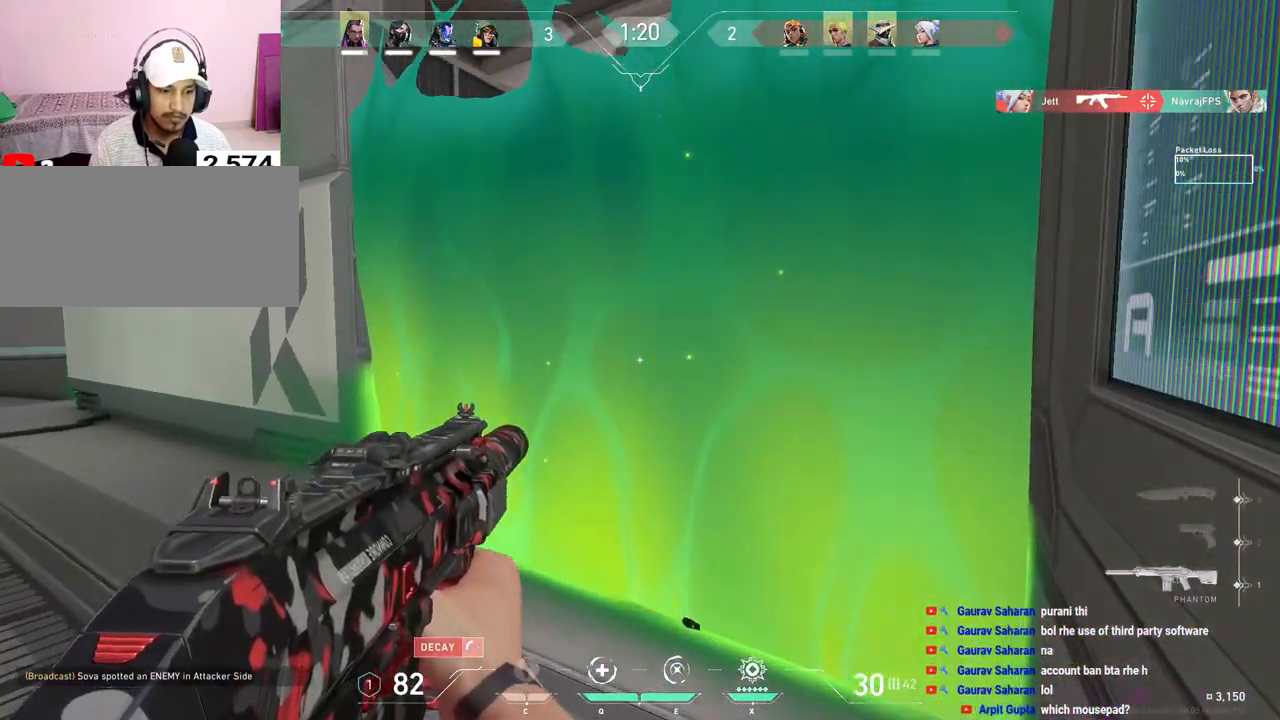
{"keys": ["d", "shift", "w"], "mouse": [], "events": []}
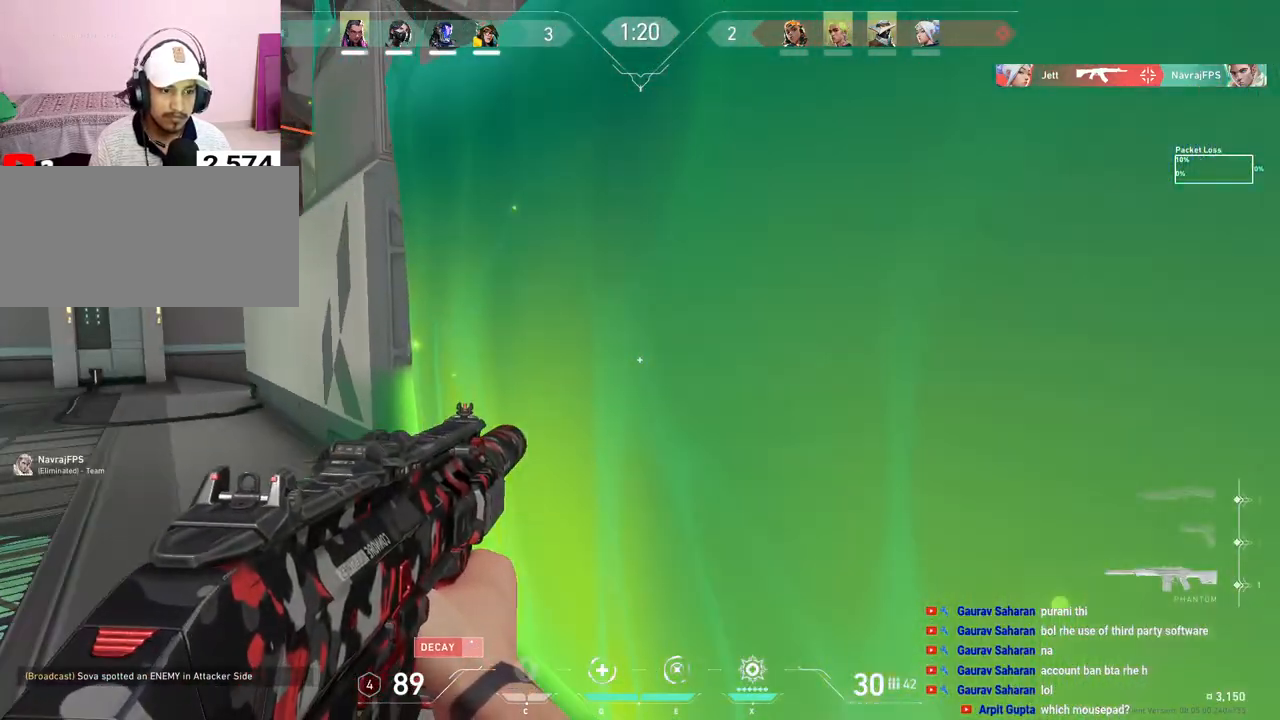
{"keys": ["d"], "mouse": [], "events": [[83, "w", "up"], [117, "d", "up"], [200, "shift", "up"], [267, "d", "down"]]}
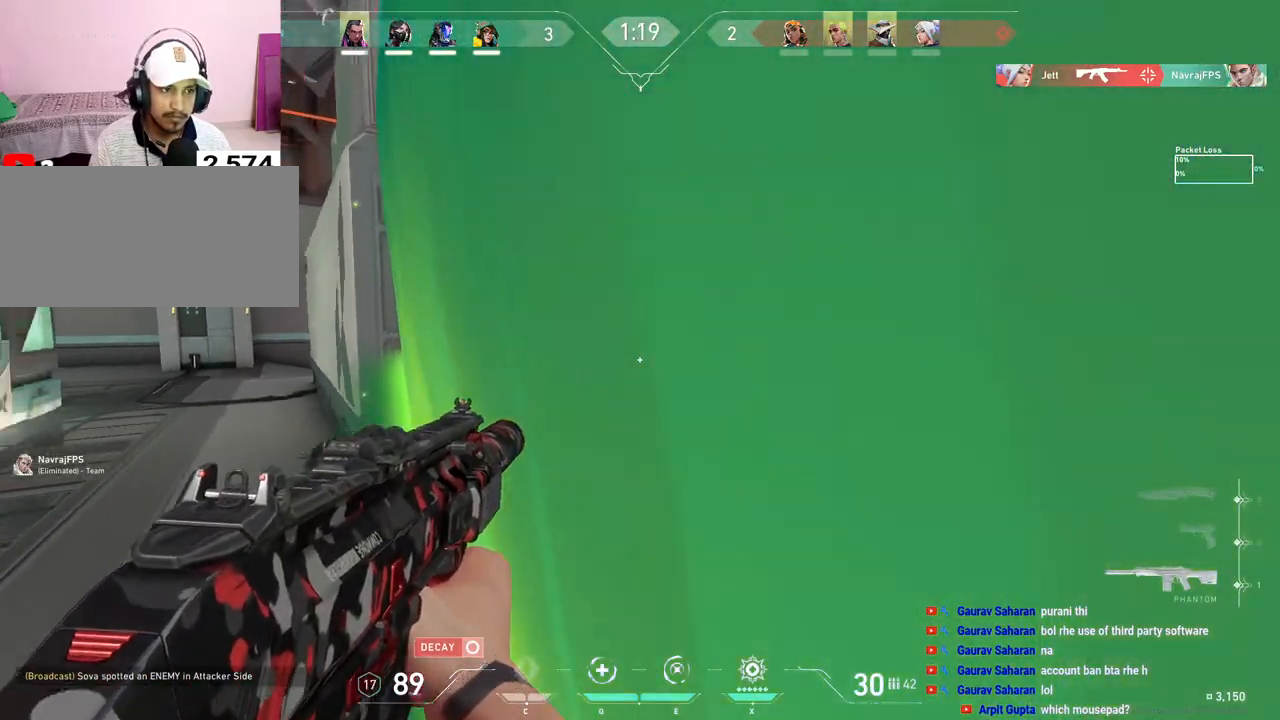
{"keys": ["d", "shift"], "mouse": [], "events": [[217, "shift", "down"]]}
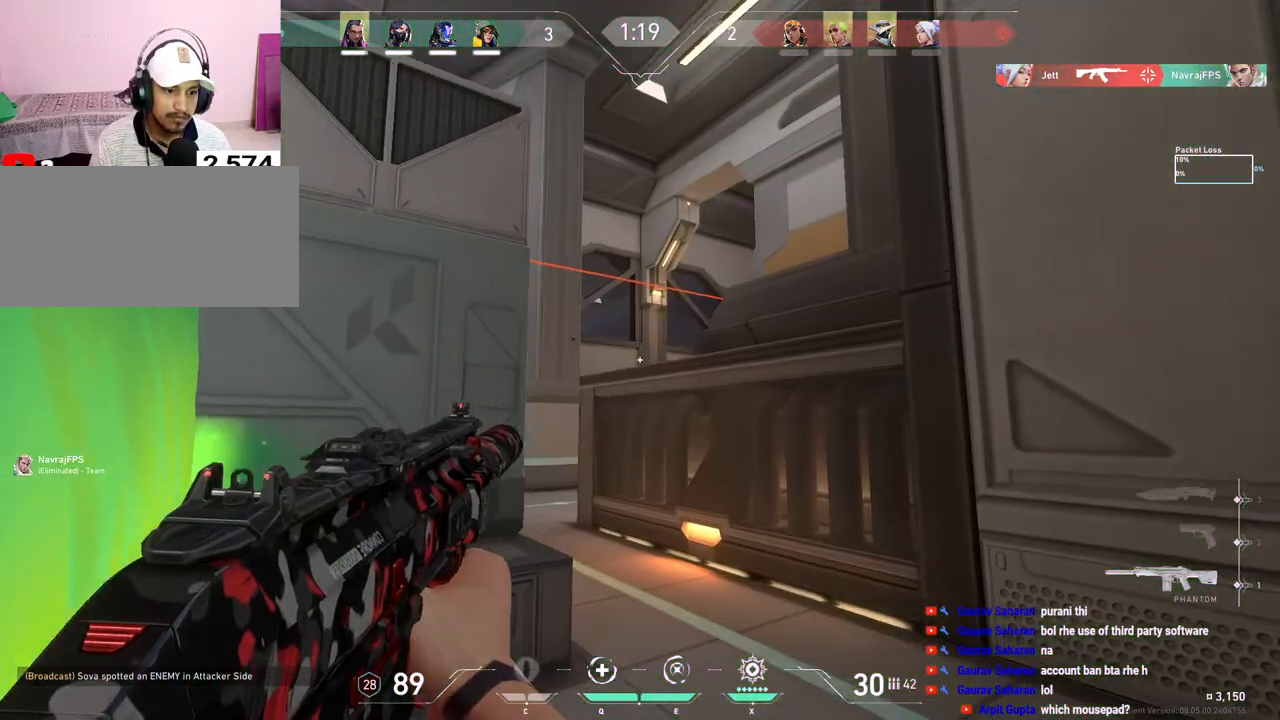
{"keys": ["a"], "mouse": [], "events": [[217, "d", "up"], [267, "a", "down"], [300, "shift", "up"]]}
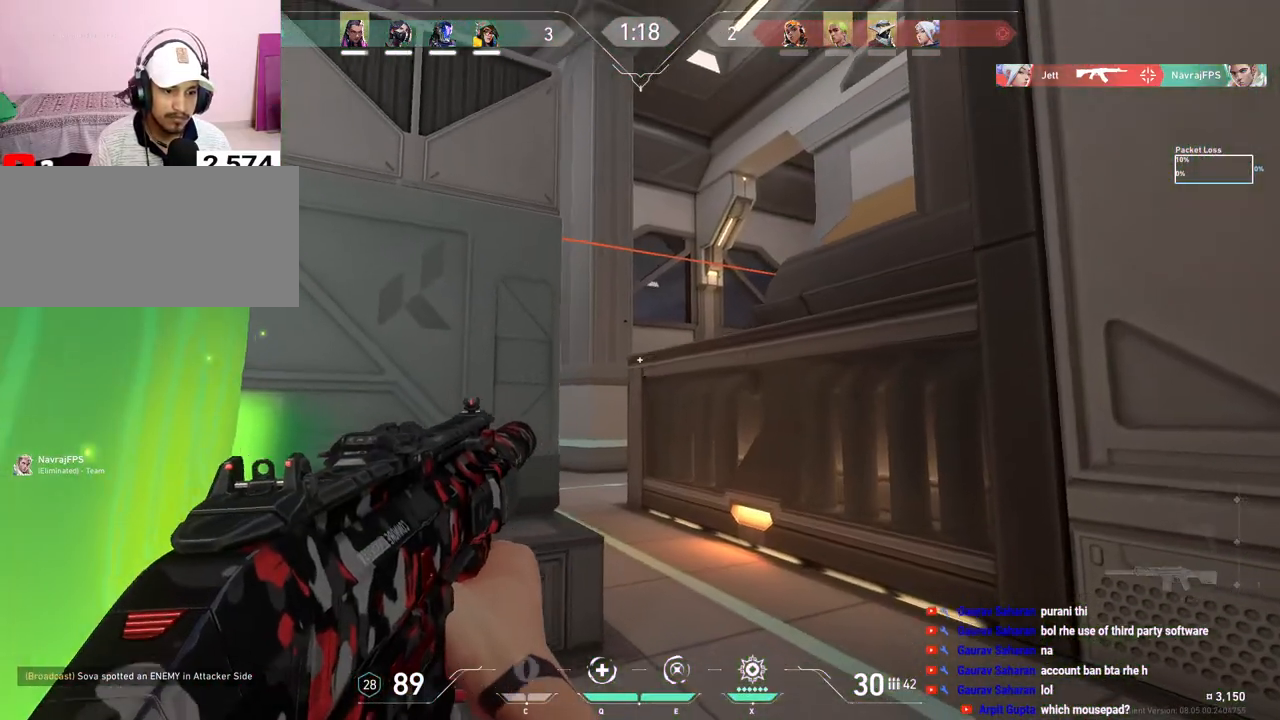
{"keys": ["d", "shift"], "mouse": [], "events": [[17, "shift", "down"], [167, "a", "up"], [183, "shift", "up"], [200, "d", "down"], [500, "shift", "down"]]}
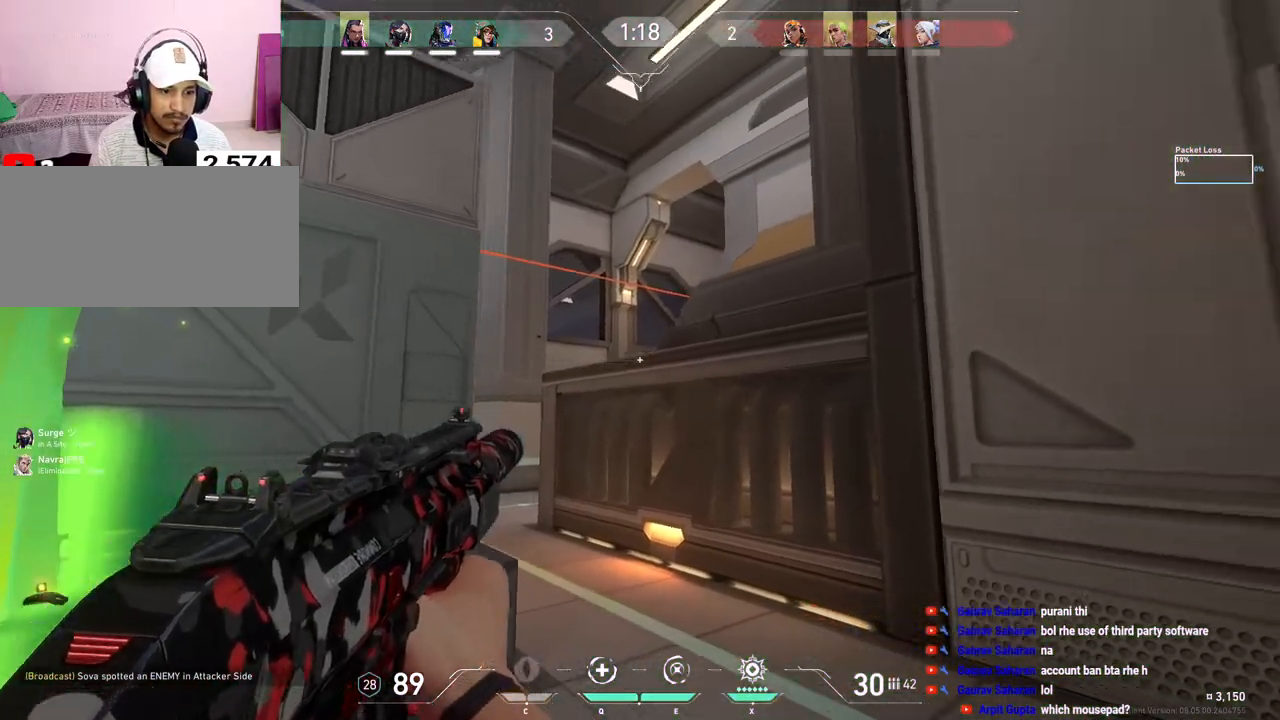
{"keys": ["d", "shift"], "mouse": [], "events": []}
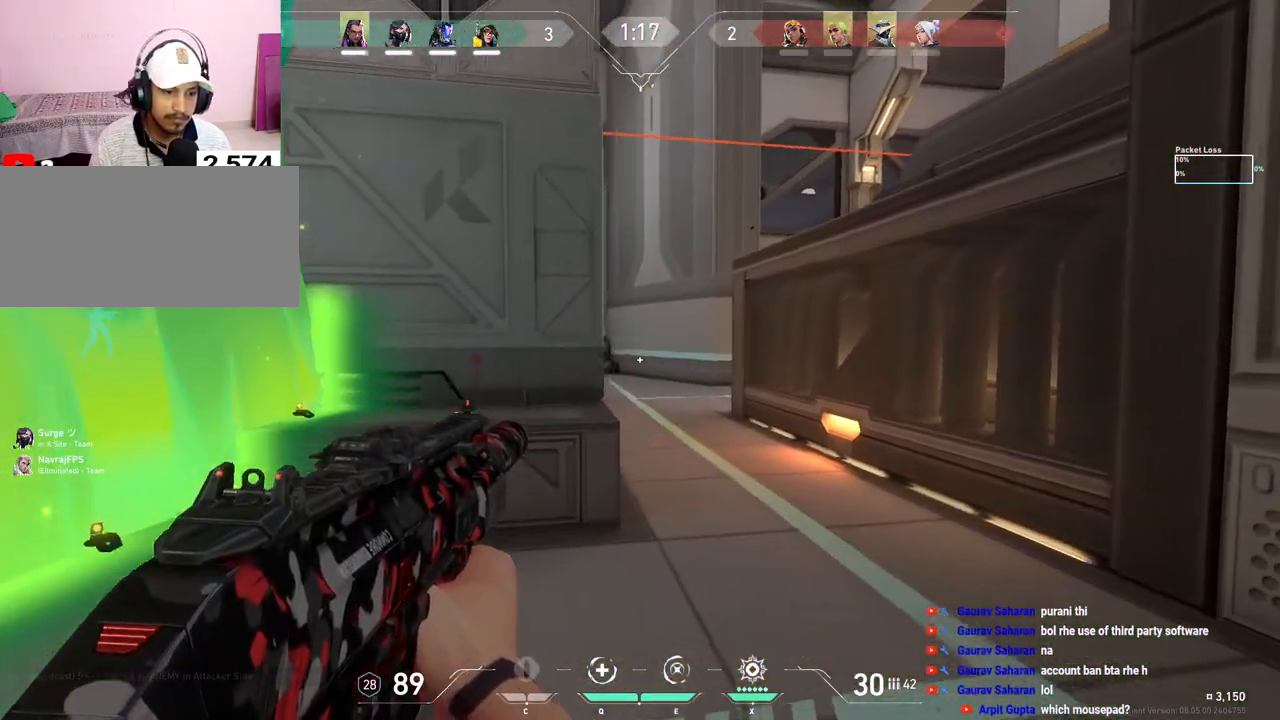
{"keys": ["d", "shift"], "mouse": [], "events": []}
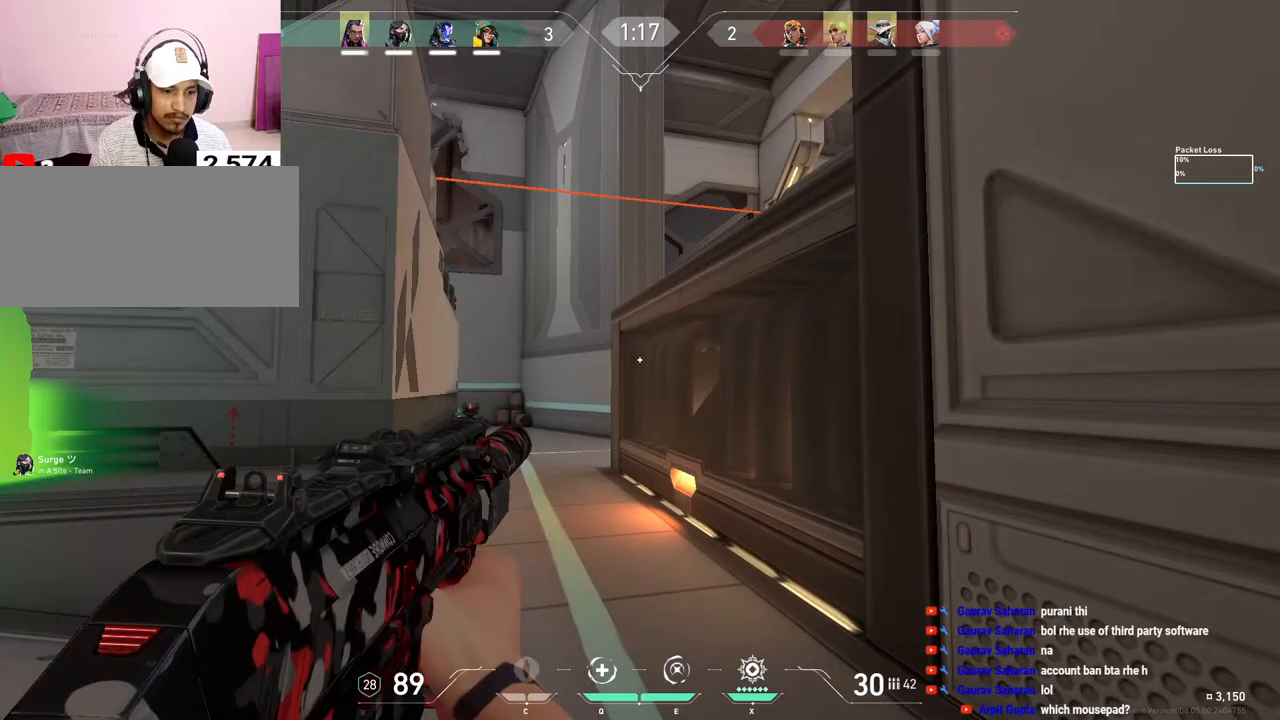
{"keys": ["d", "s", "shift"], "mouse": [], "events": [[417, "s", "down"]]}
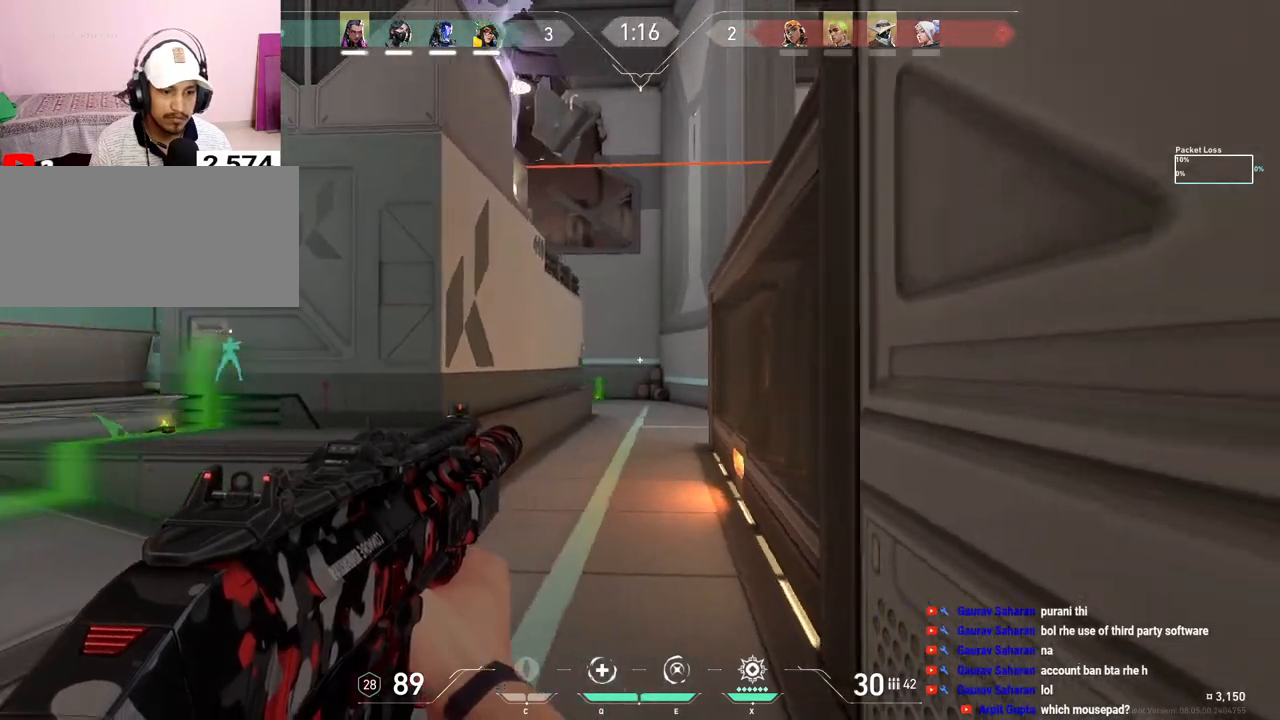
{"keys": ["a"], "mouse": [], "events": [[83, "s", "up"], [333, "d", "up"], [350, "shift", "up"], [467, "a", "down"]]}
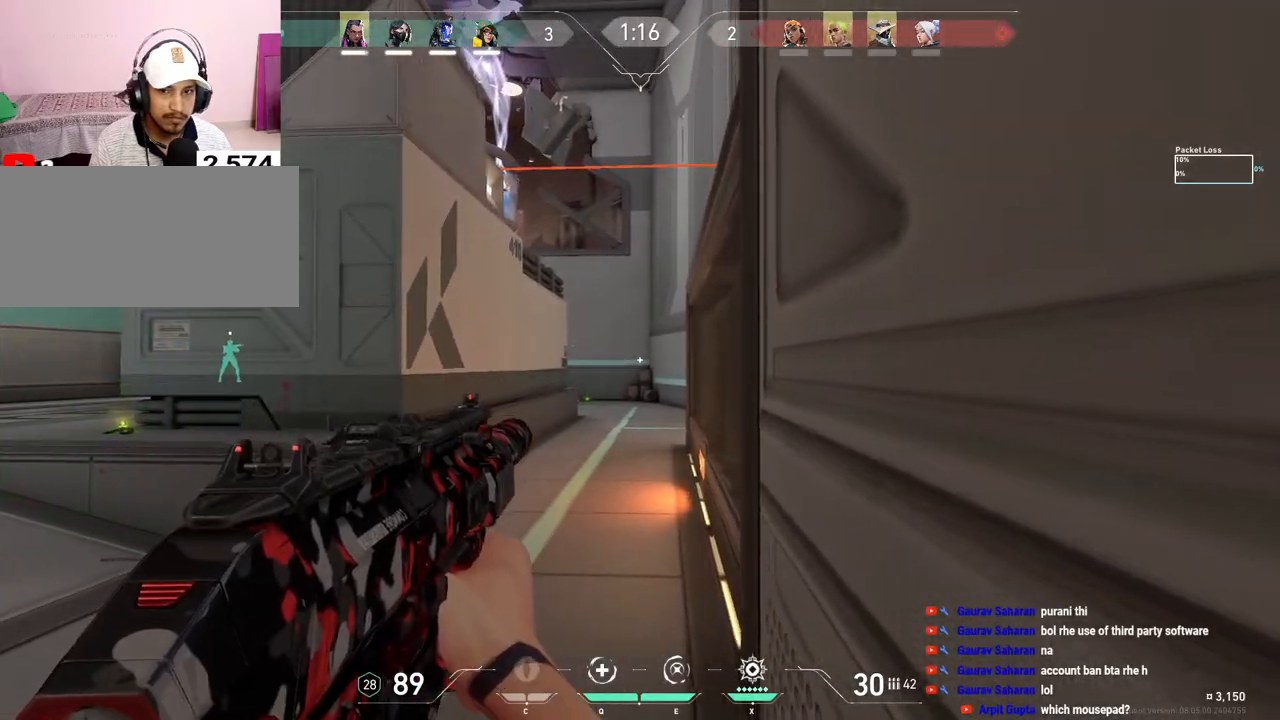
{"keys": ["d"], "mouse": [], "events": [[67, "a", "up"], [133, "d", "down"], [267, "d", "up"], [300, "a", "down"], [417, "a", "up"], [467, "d", "down"]]}
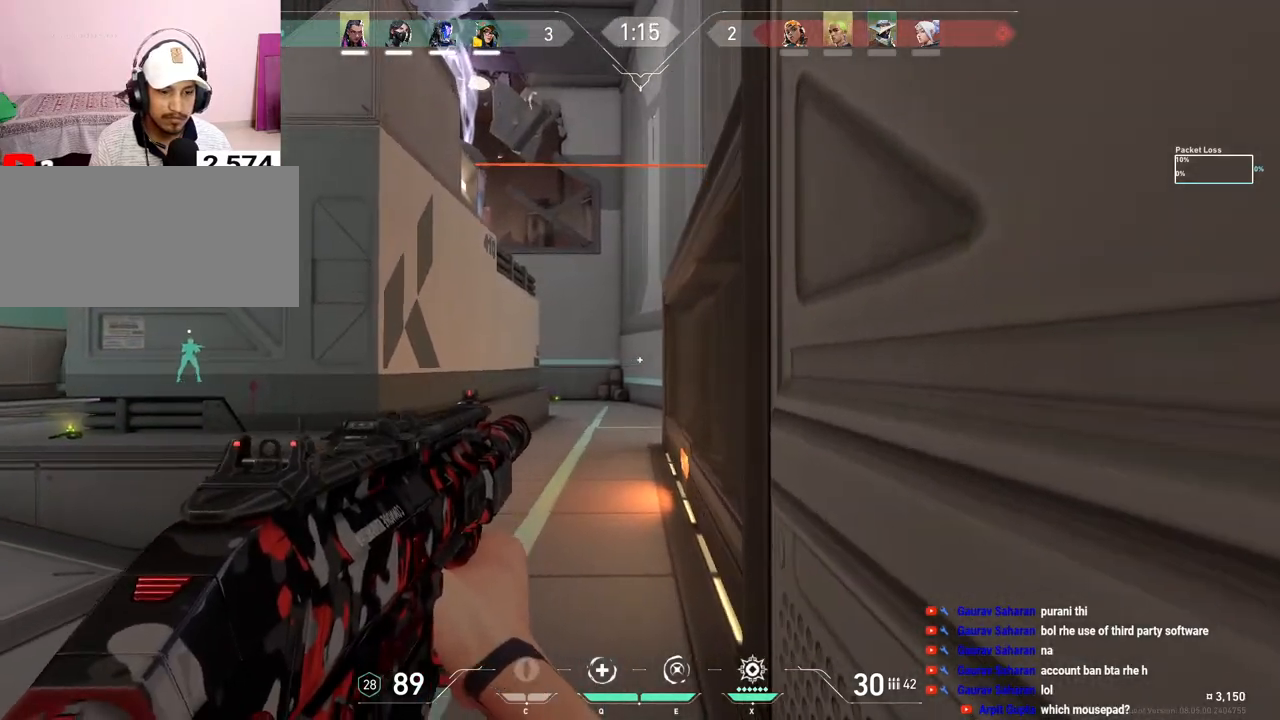
{"keys": ["a"], "mouse": [], "events": [[67, "d", "up"], [83, "a", "down"]]}
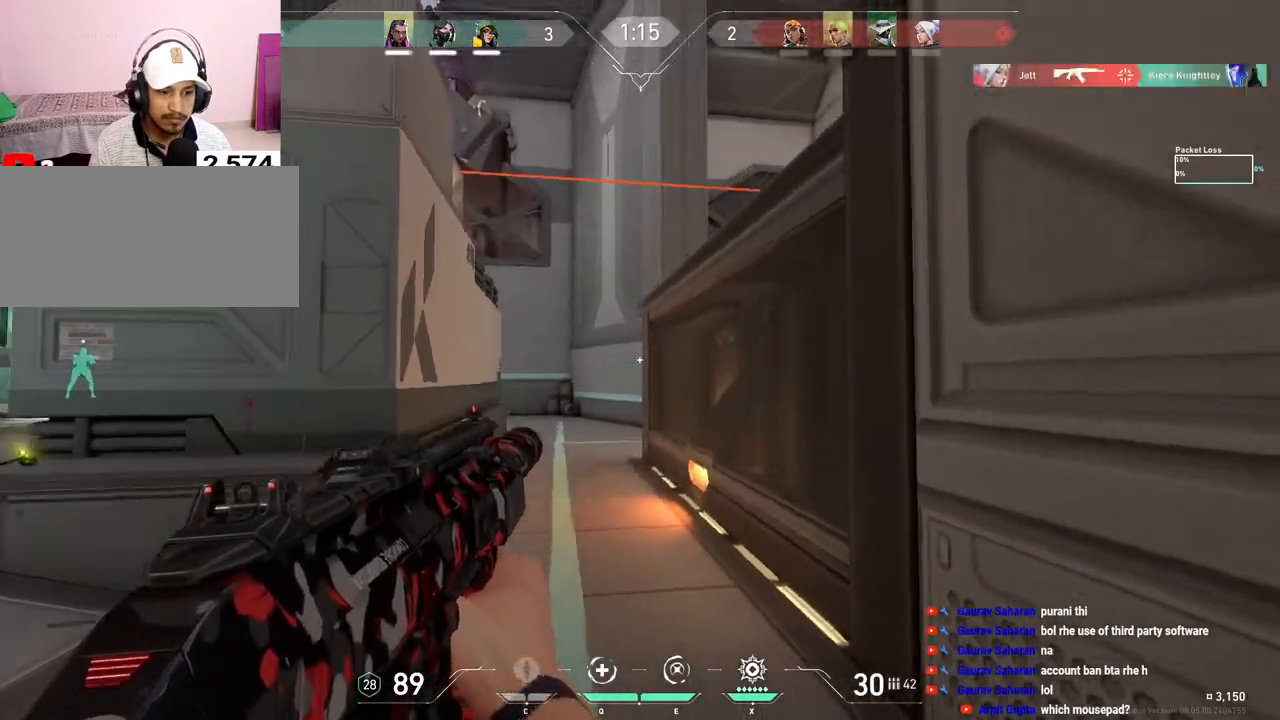
{"keys": ["a"], "mouse": [], "events": []}
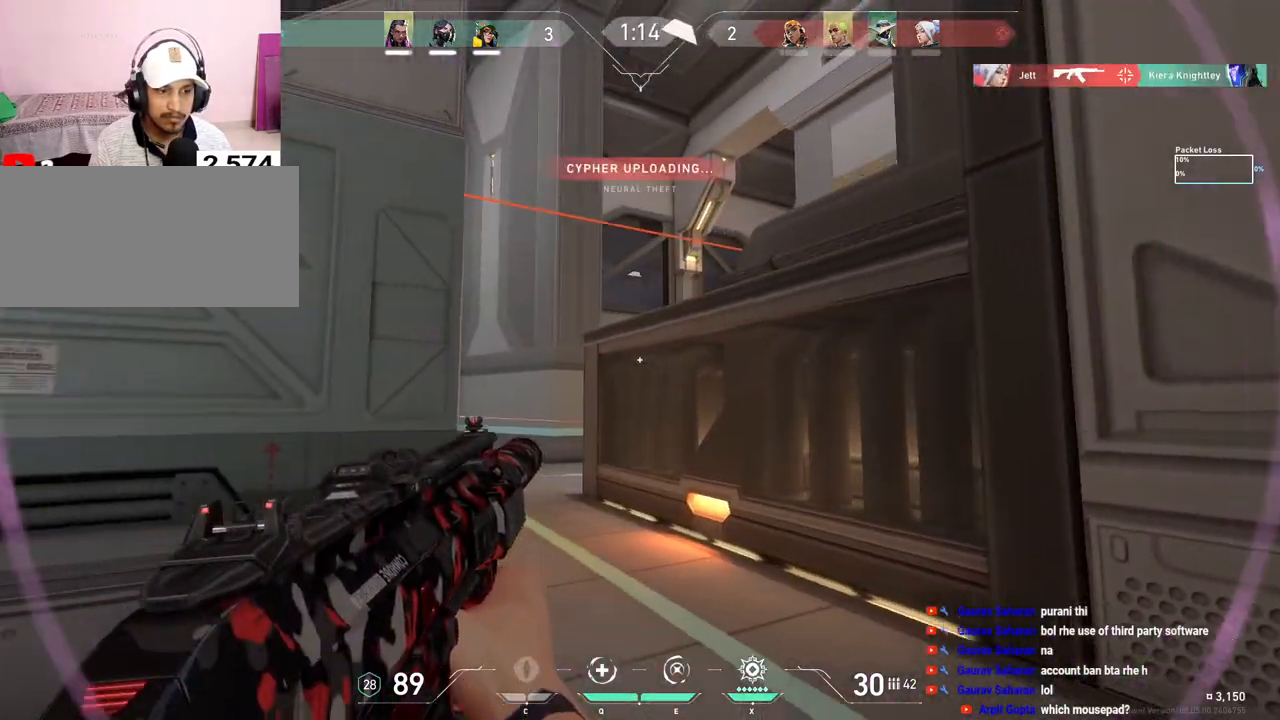
{"keys": ["a", "w"], "mouse": [], "events": [[317, "w", "down"]]}
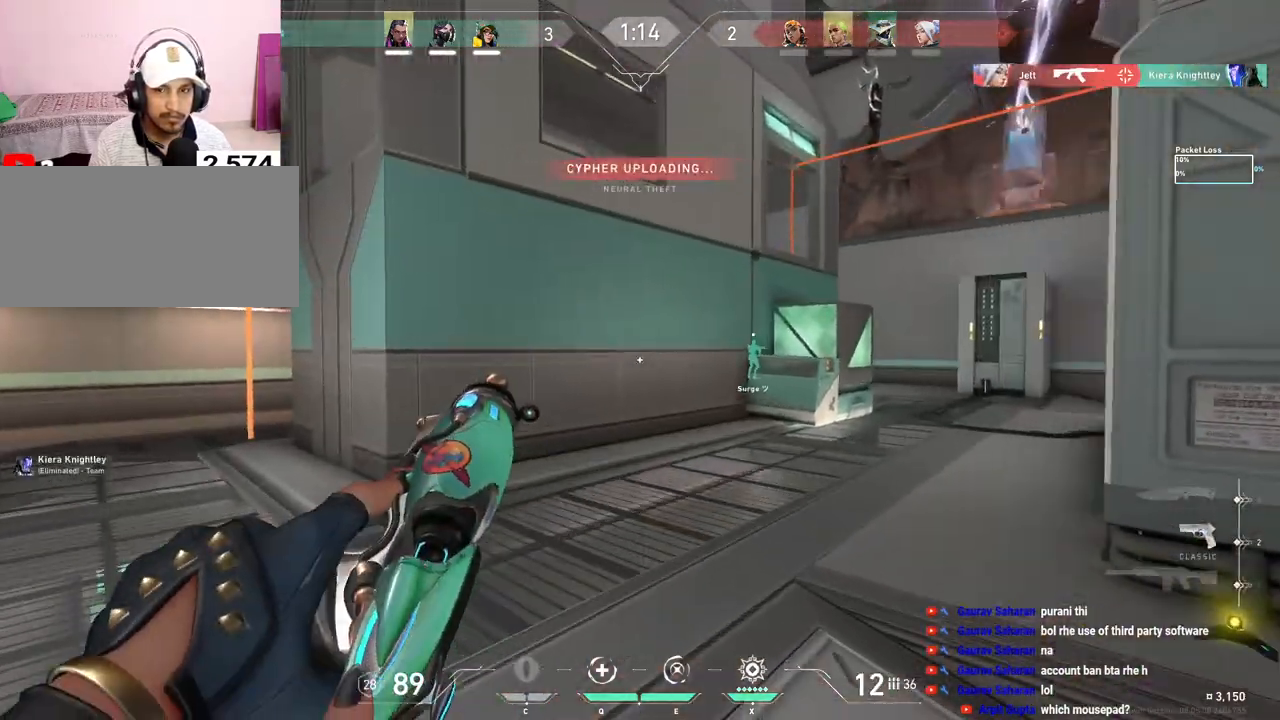
{"keys": ["a"], "mouse": [], "events": [[167, "w", "up"]]}
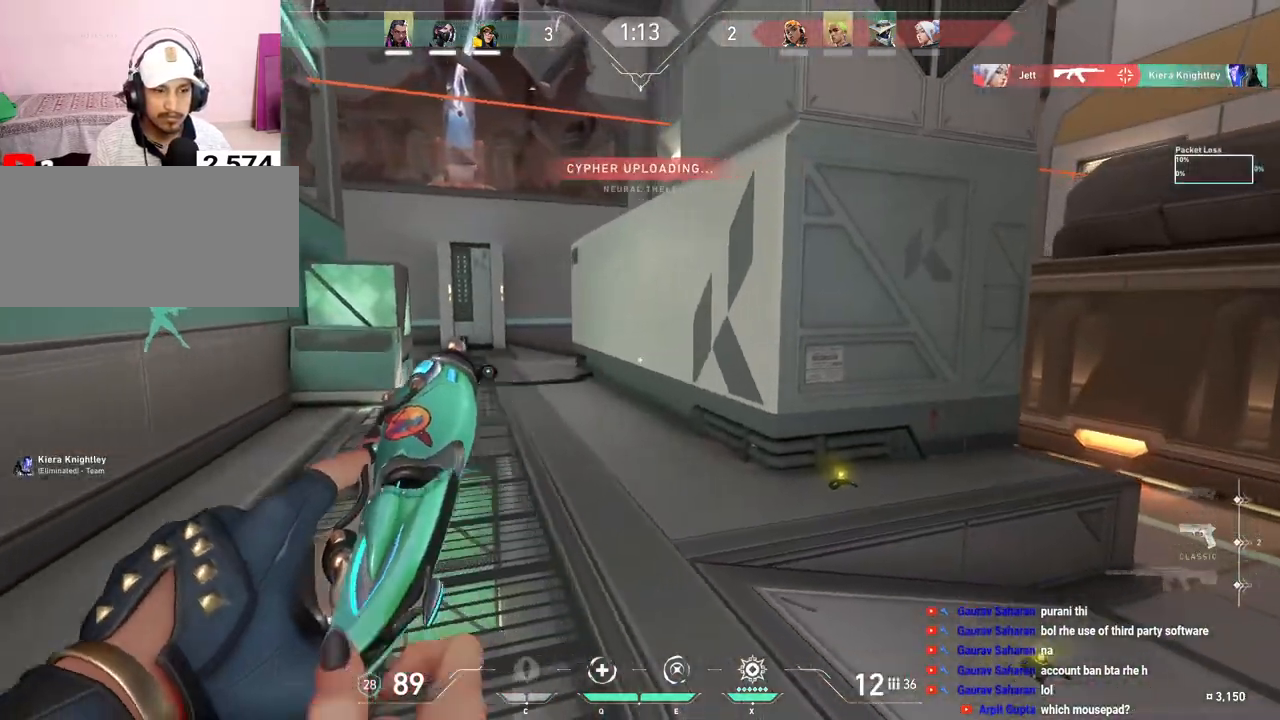
{"keys": ["d"], "mouse": []}
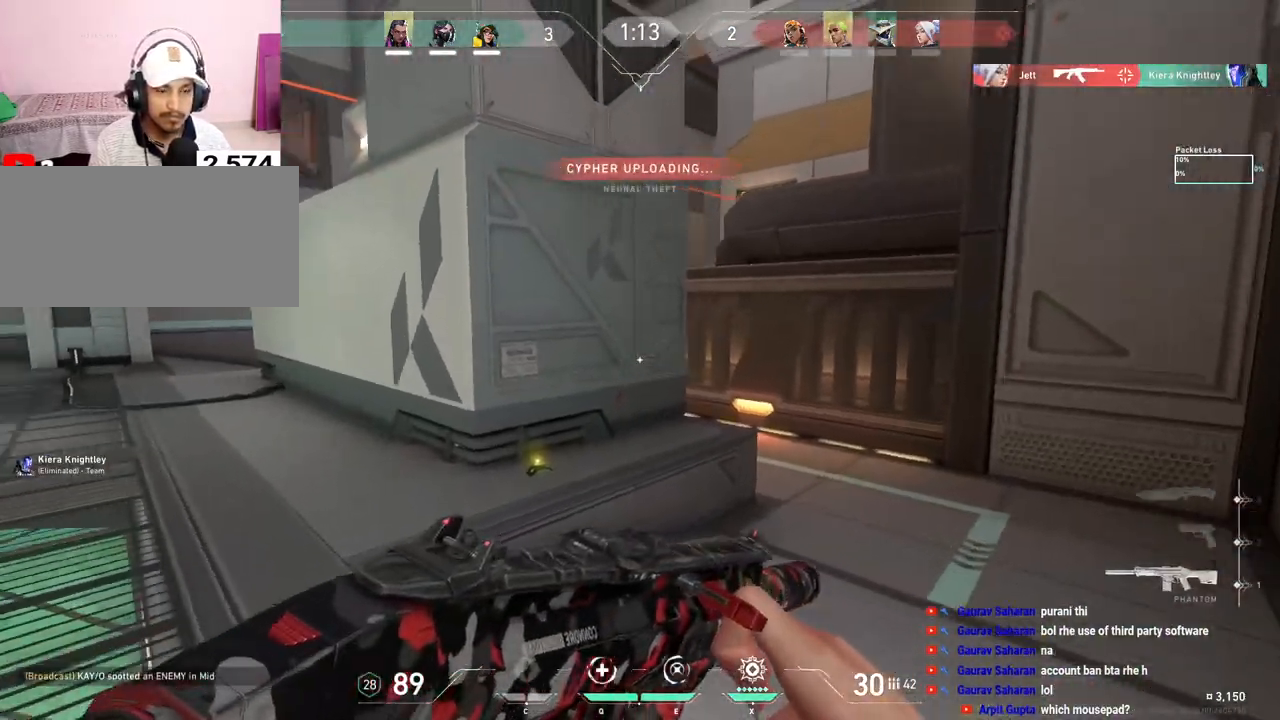
{"keys": [], "mouse": [], "events": [[33, "w", "down"], [217, "w", "up"], [450, "d", "up"]]}
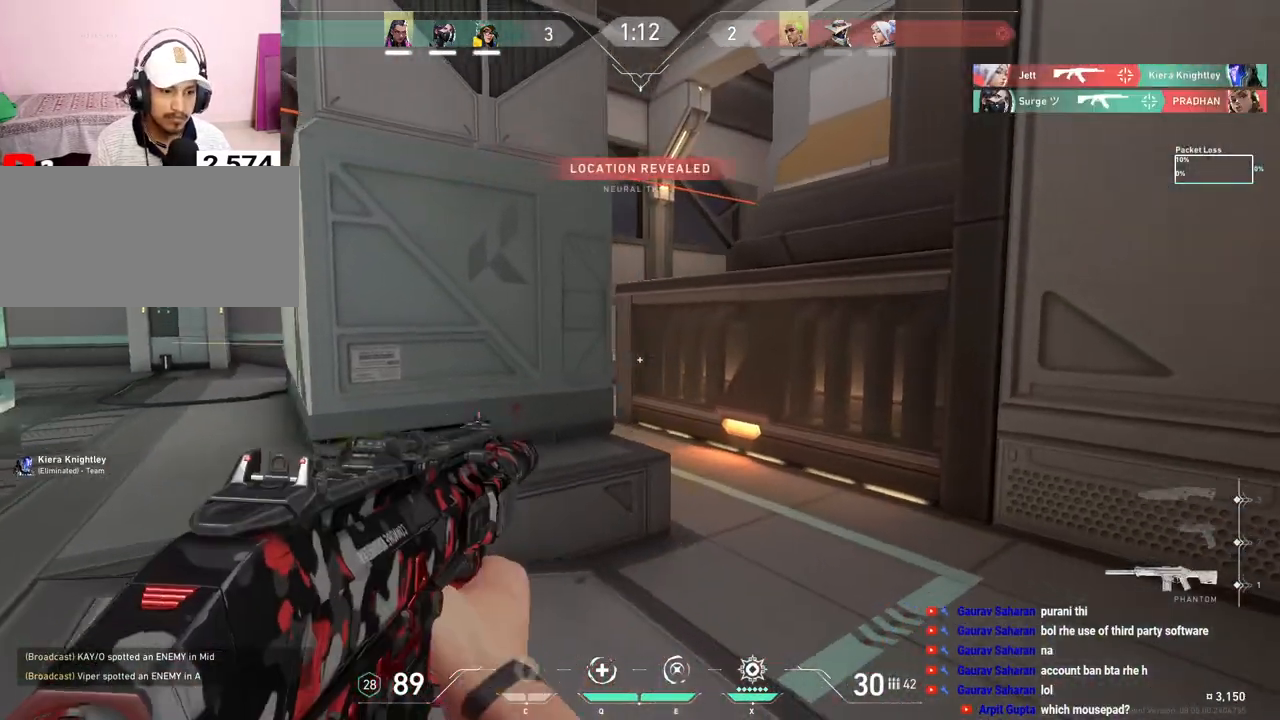
{"keys": ["s"], "mouse": [], "events": [[100, "mouse_left", "down"], [150, "a", "down"], [300, "mouse_left", "up"], [433, "a", "up"], [433, "s", "down"]]}
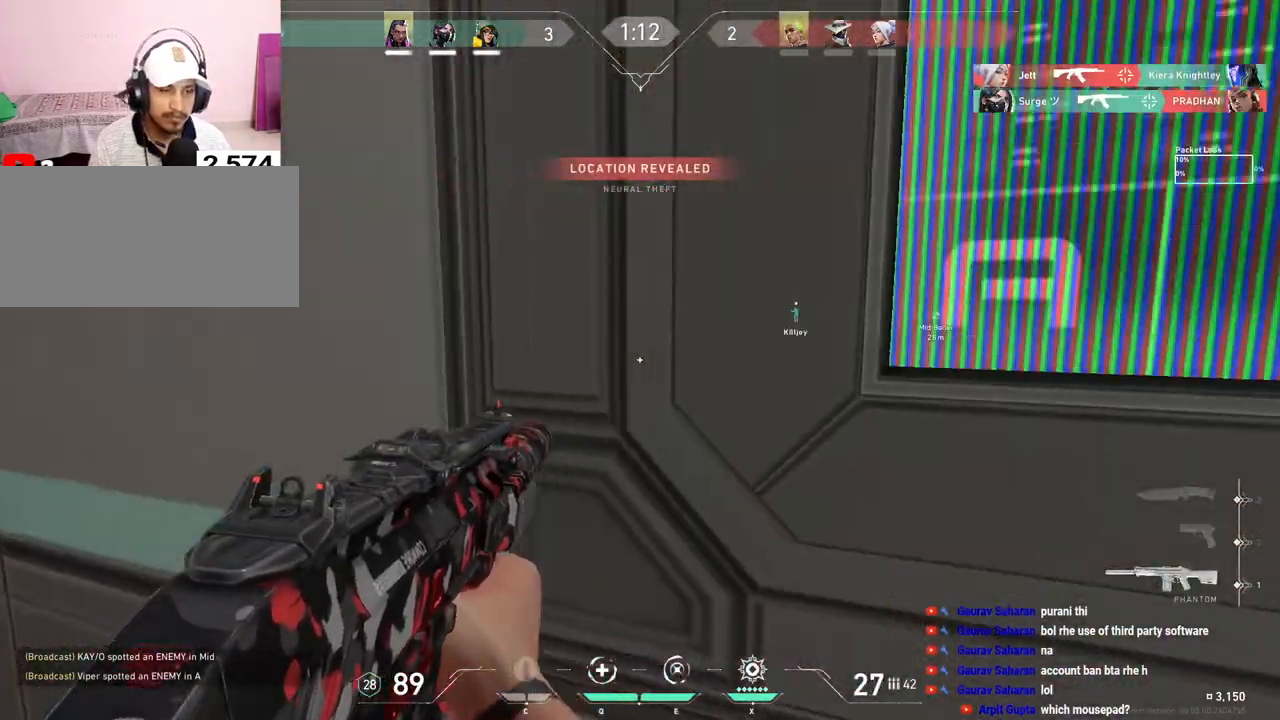
{"keys": ["d", "w"], "mouse": [], "events": [[83, "d", "down"], [150, "s", "up"], [367, "w", "down"]]}
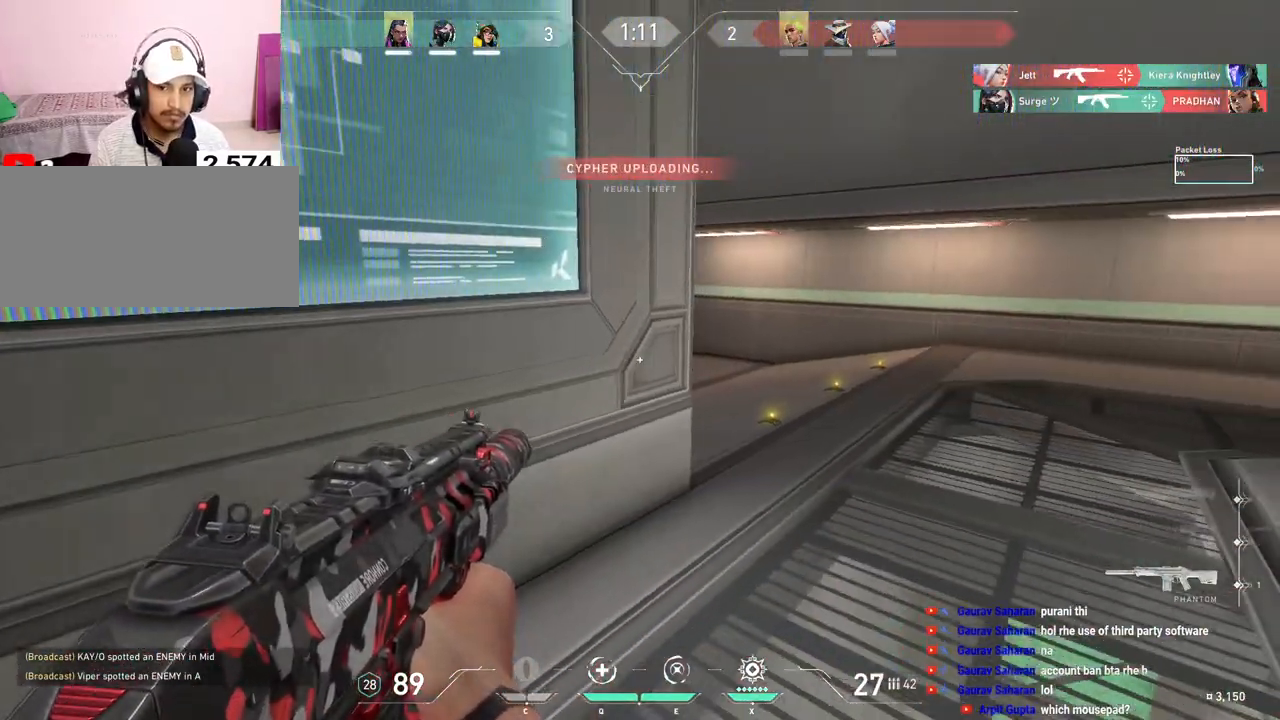
{"keys": ["d", "w"], "mouse": [], "events": [[17, "d", "up"], [317, "d", "down"]]}
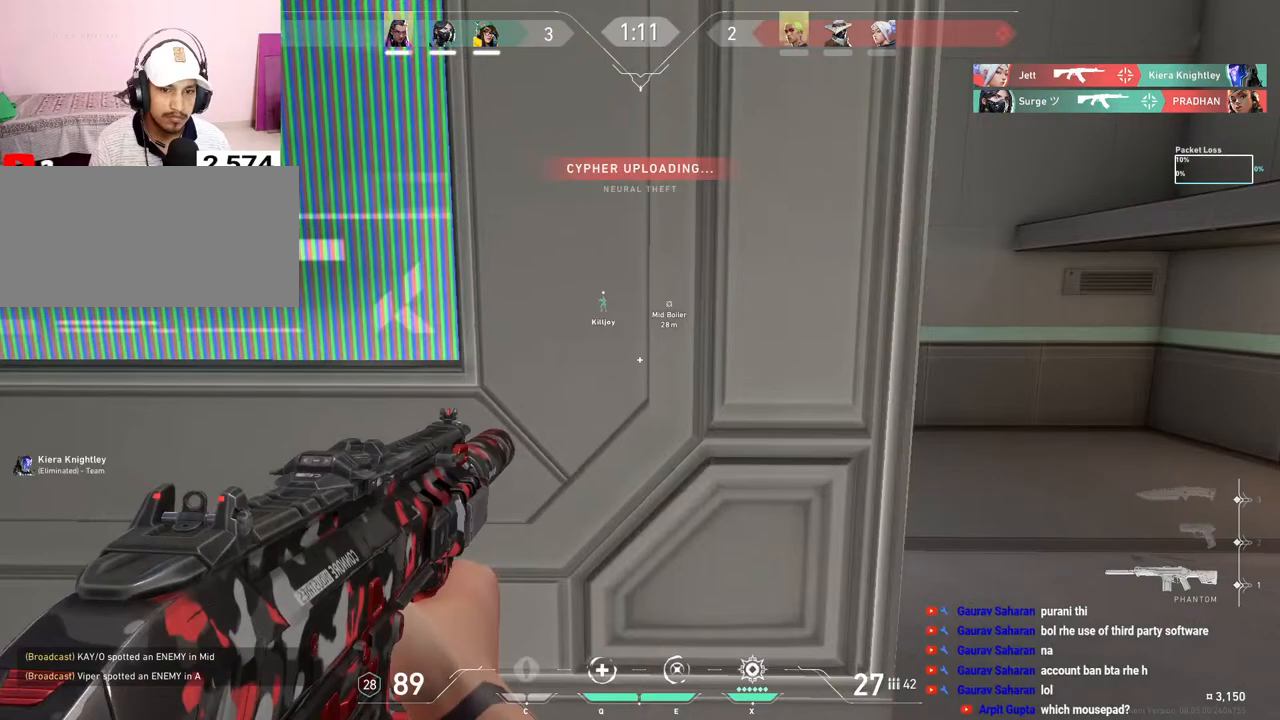
{"keys": ["w"], "mouse": [], "events": [[317, "d", "up"]]}
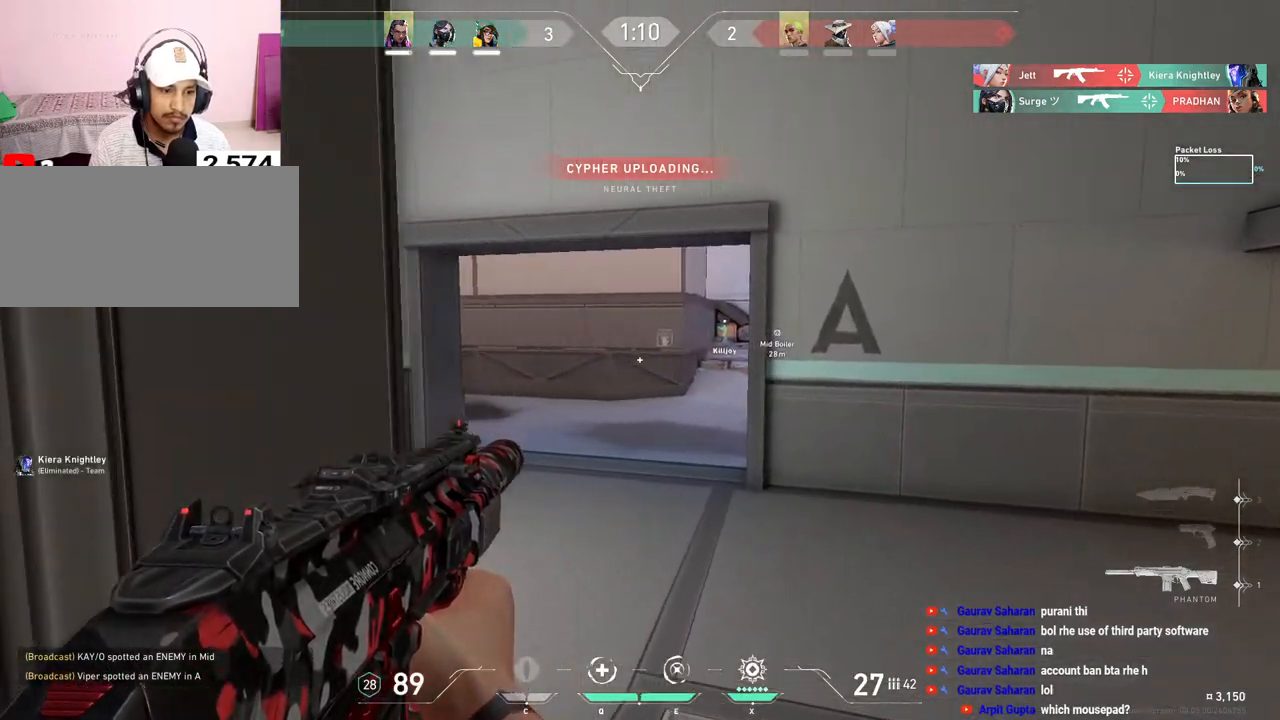
{"keys": ["d"], "mouse": []}